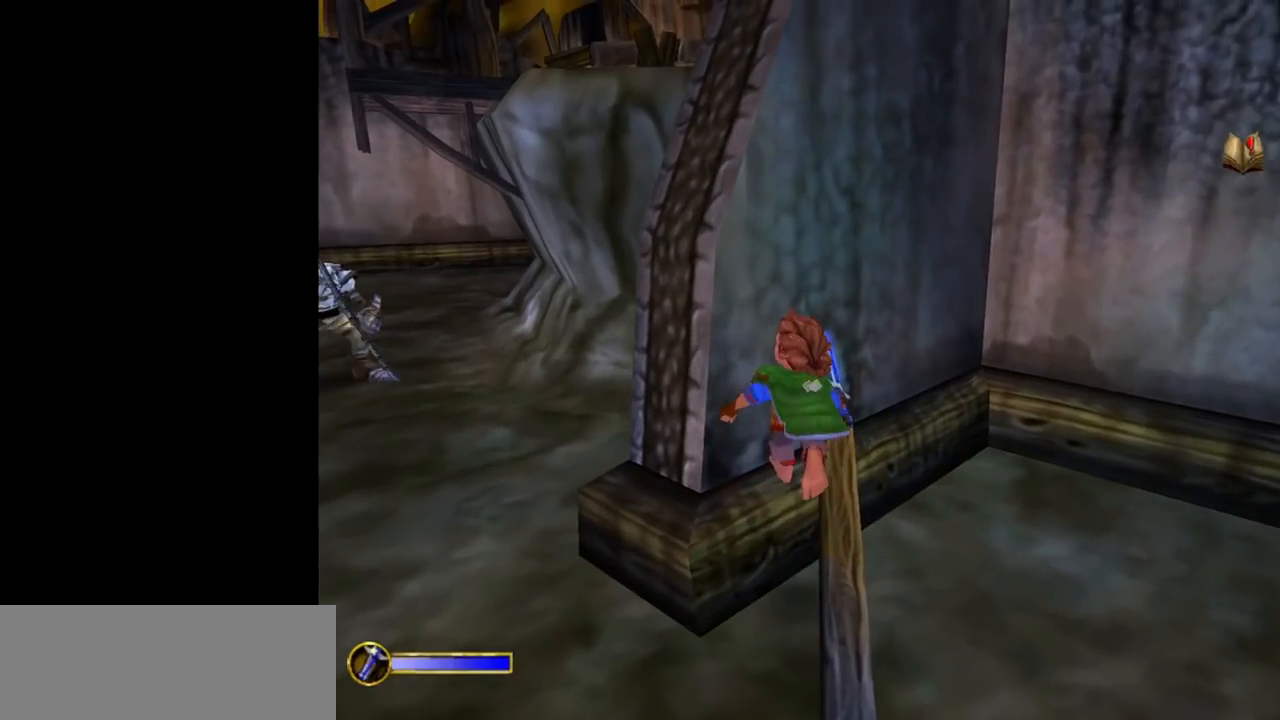
Gameplay with keyboard and mouse; each line is a JSON object with the keys and mouse buttons held at the frame after it. "events" lists presses ("down") and releases ("up") of "1", "2", "3", "a", "ctrl", "d", "down", "e", "escape", "f", "left", "return", "right", "s", "shift", "space", "tab", "up", "w", "mouse_left" and "mouse_right" between this image and that frame as [ms after this image, input, new state], when the widget could be followed in between. "mouse_left", "mouse_right" = the "left", "right" buttons of the "mouse" list. No other keys are recorded. Mouse movement is not recorded.
{"keys": [], "mouse": [], "events": [[200, "w", "up"], [383, "a", "down"], [483, "a", "up"]]}
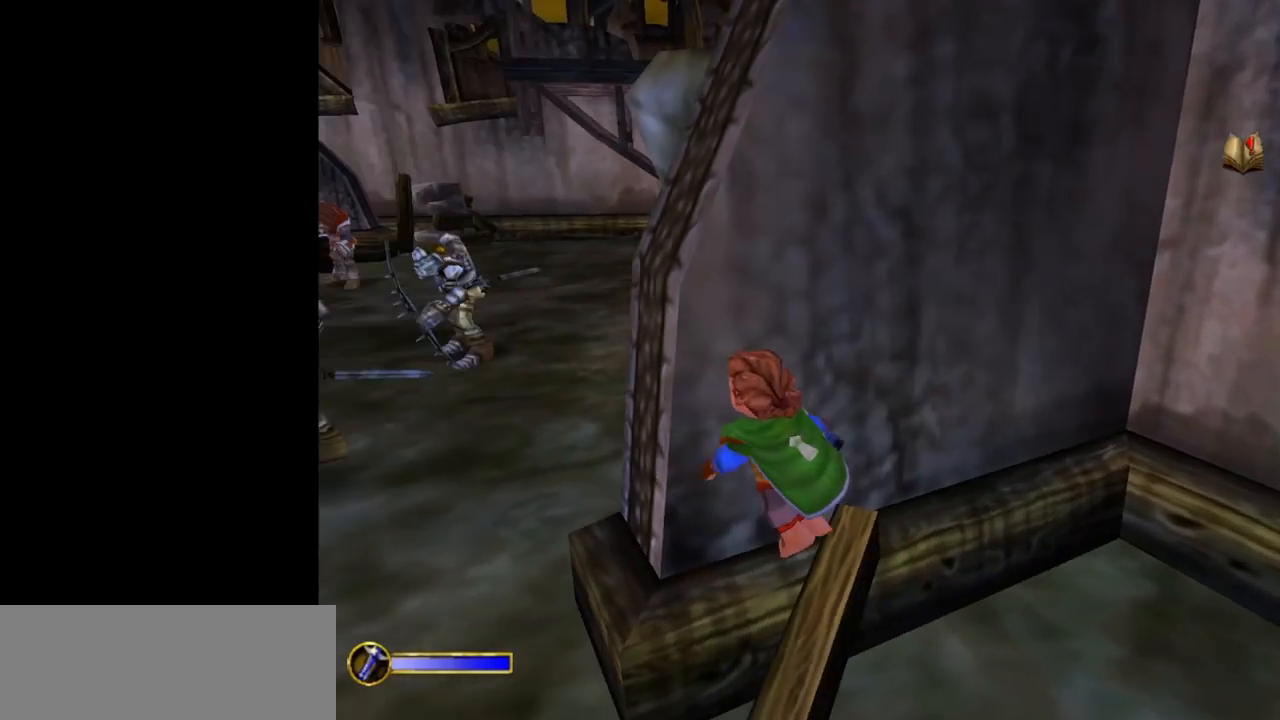
{"keys": [], "mouse": [], "events": []}
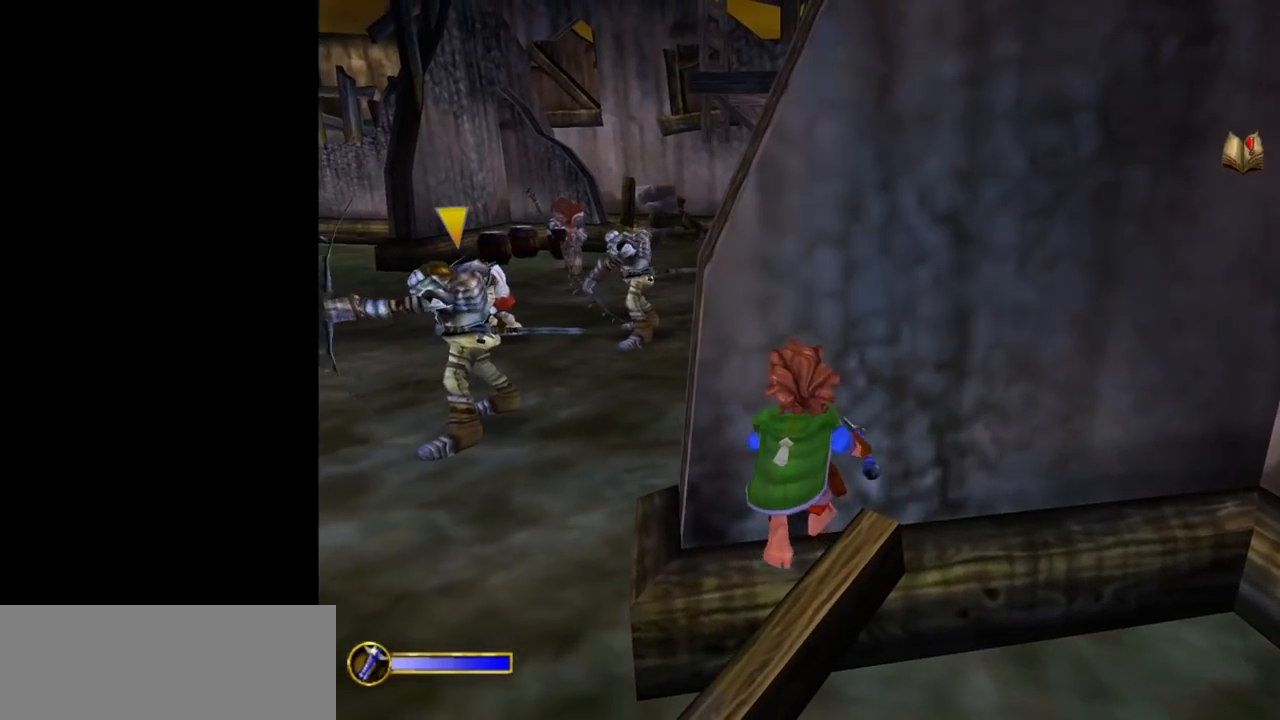
{"keys": [], "mouse": [], "events": []}
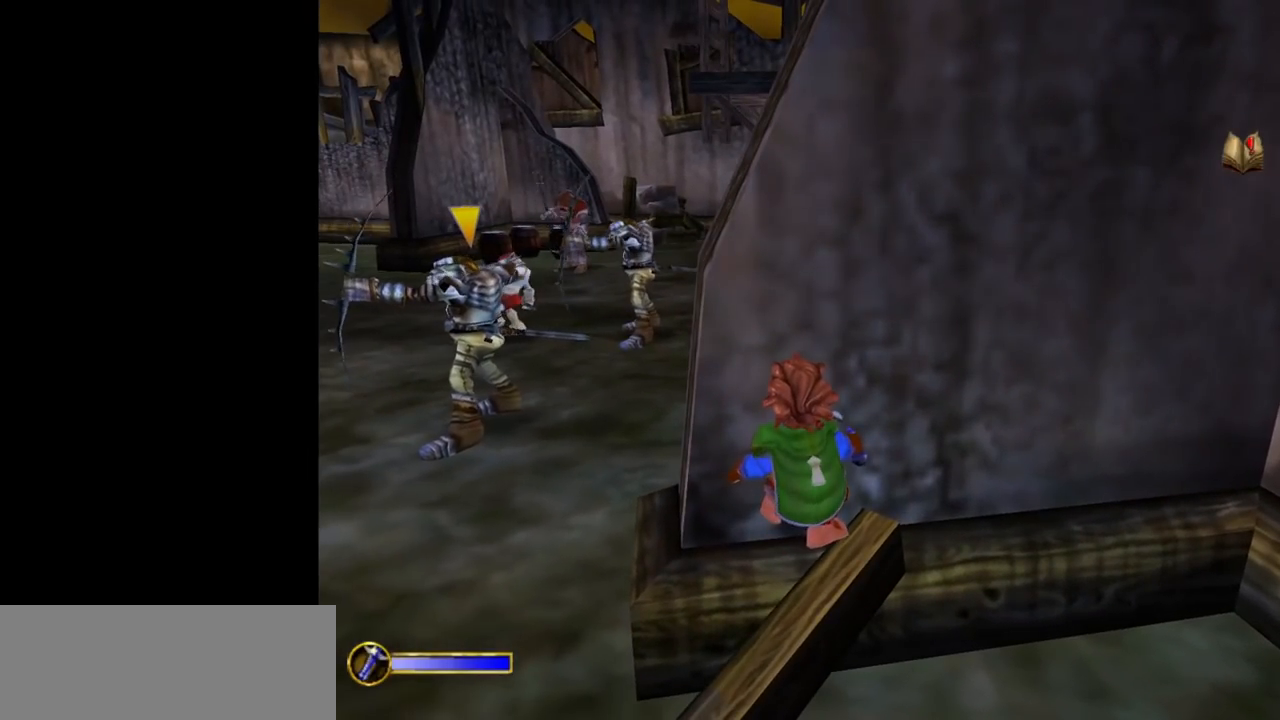
{"keys": [], "mouse": [], "events": []}
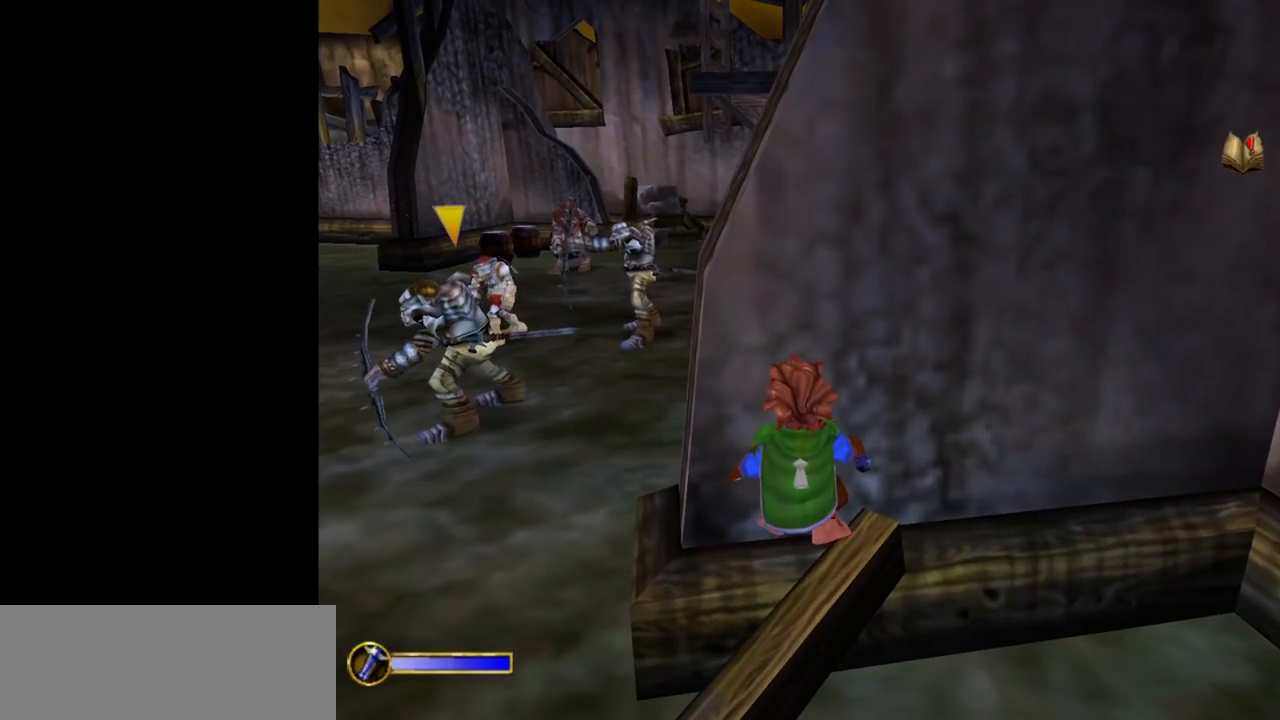
{"keys": [], "mouse": [], "events": []}
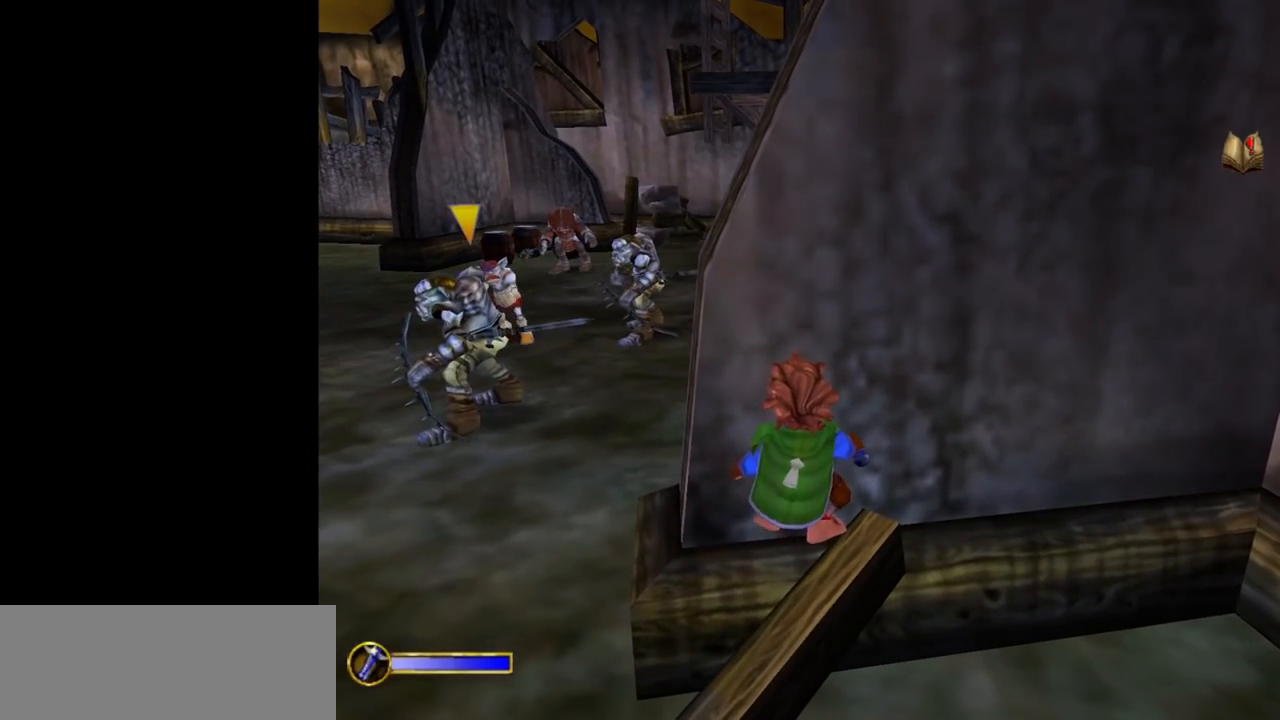
{"keys": [], "mouse": [], "events": []}
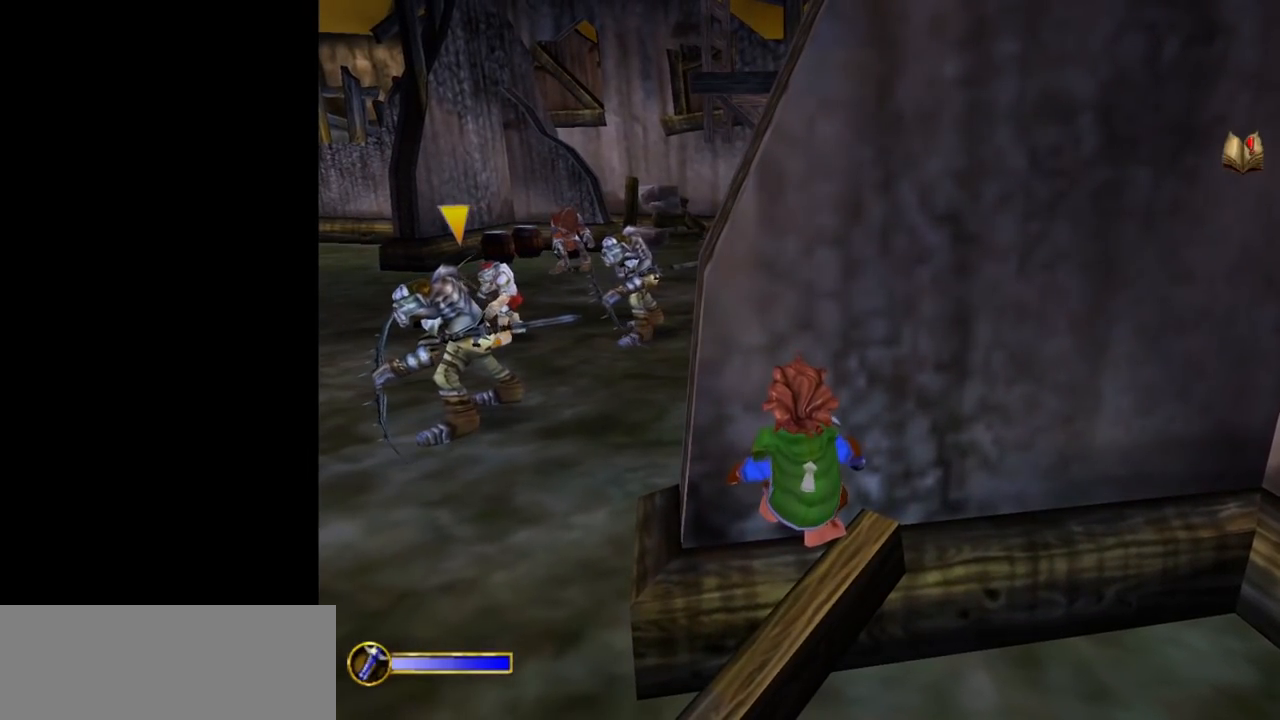
{"keys": [], "mouse": [], "events": []}
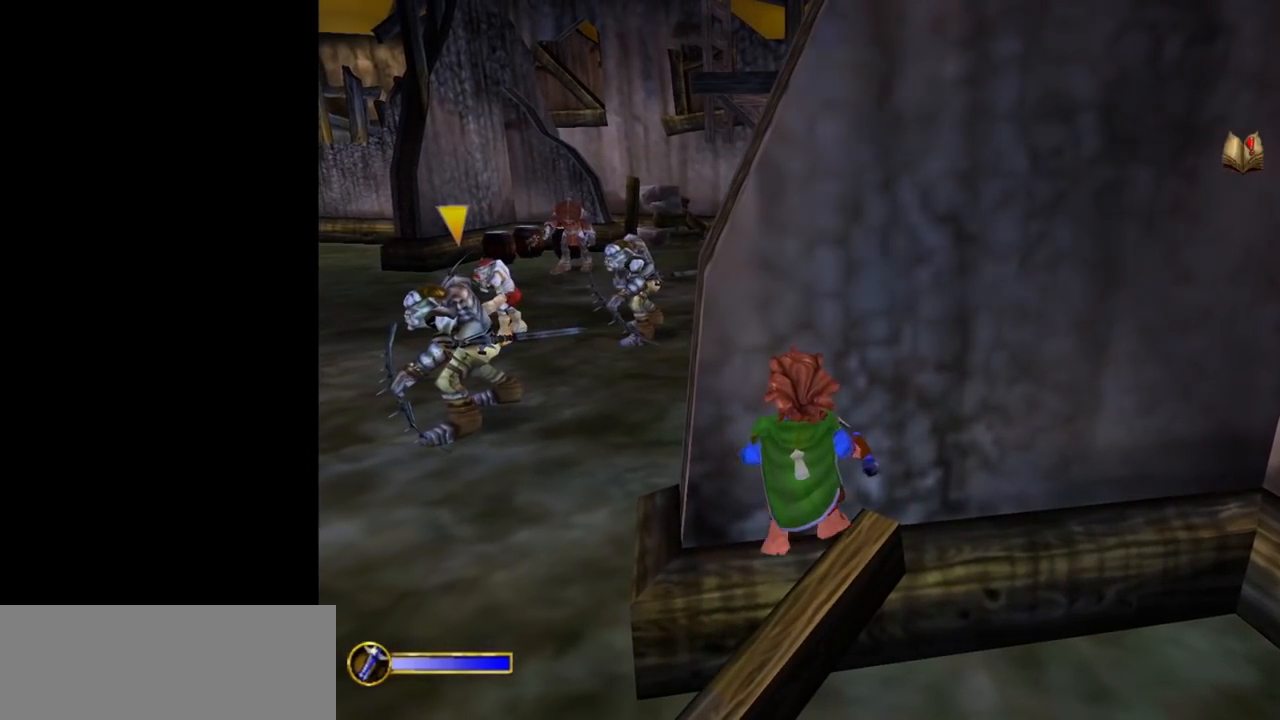
{"keys": [], "mouse": [], "events": []}
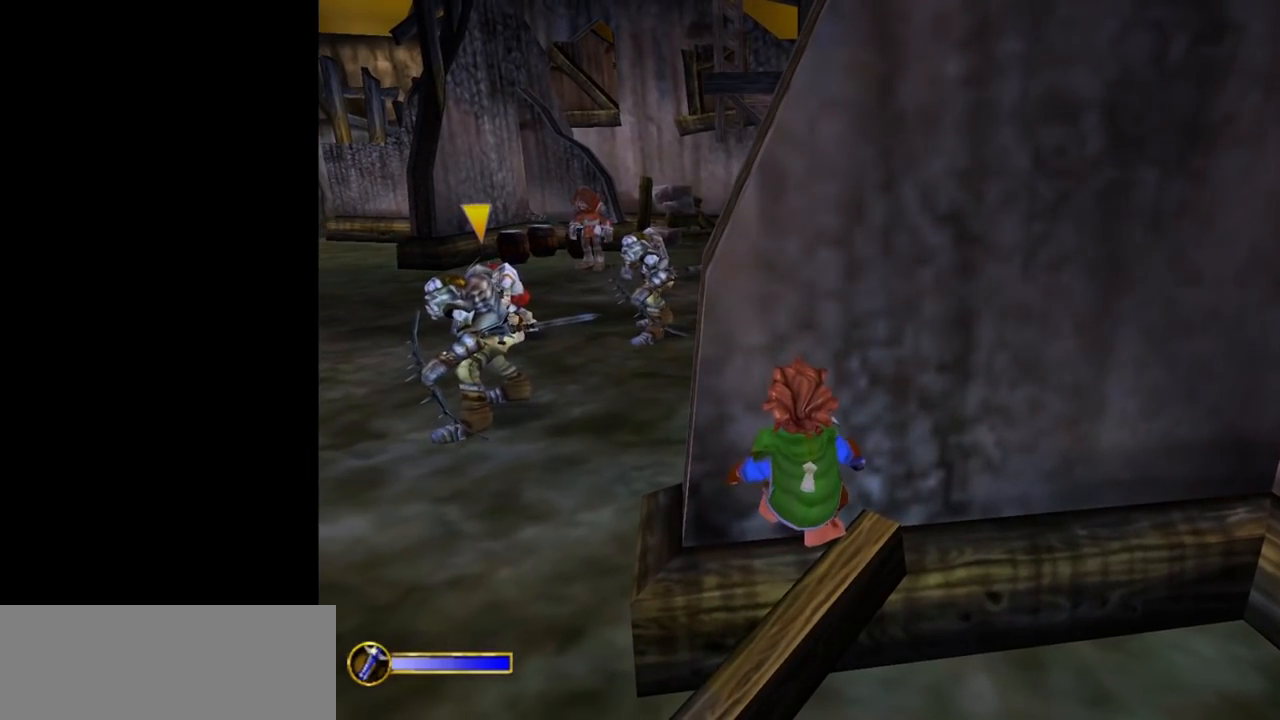
{"keys": [], "mouse": [], "events": []}
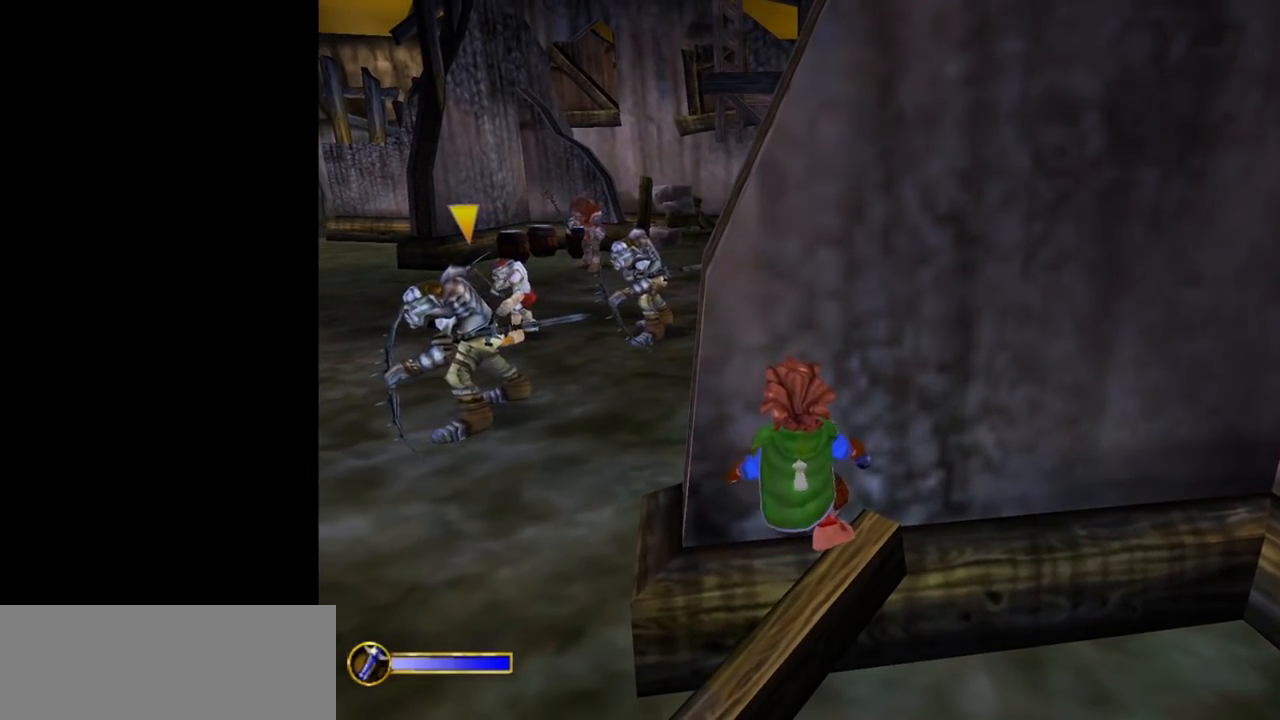
{"keys": [], "mouse": [], "events": [[283, "1", "down"], [433, "1", "up"]]}
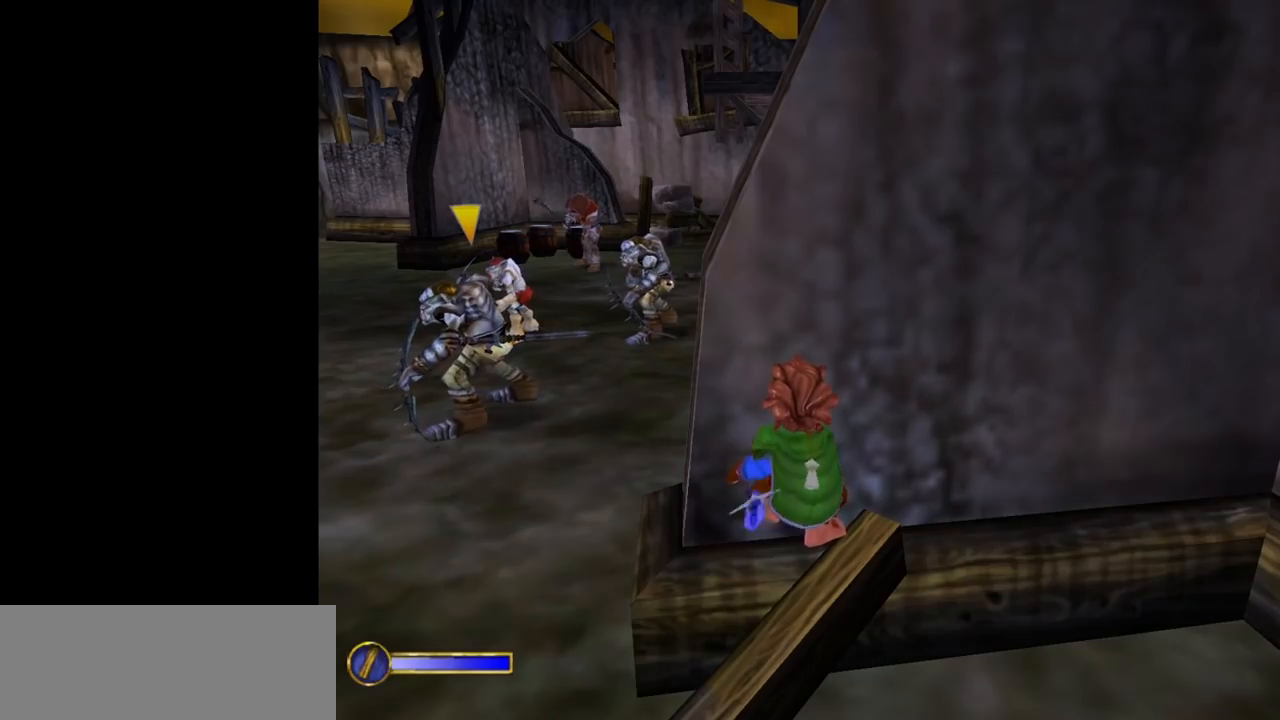
{"keys": ["w"], "mouse": [], "events": [[167, "a", "down"], [300, "a", "up"], [500, "w", "down"]]}
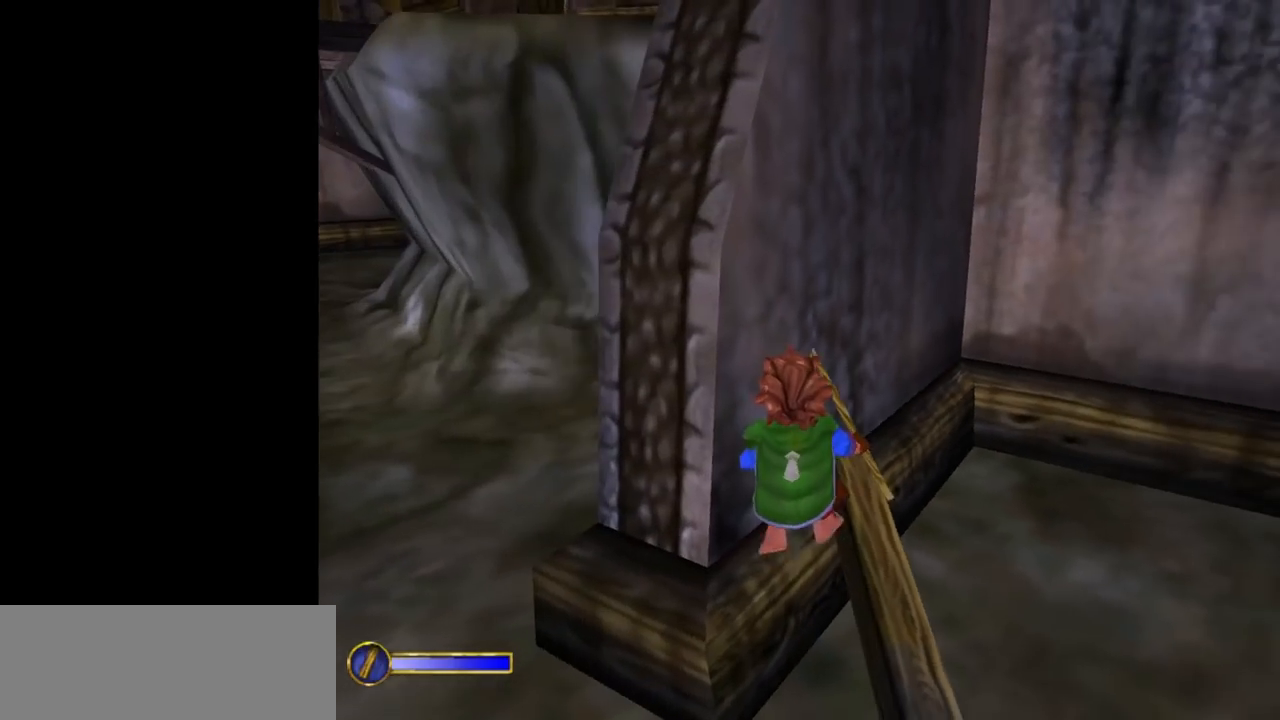
{"keys": [], "mouse": [], "events": [[183, "w", "up"]]}
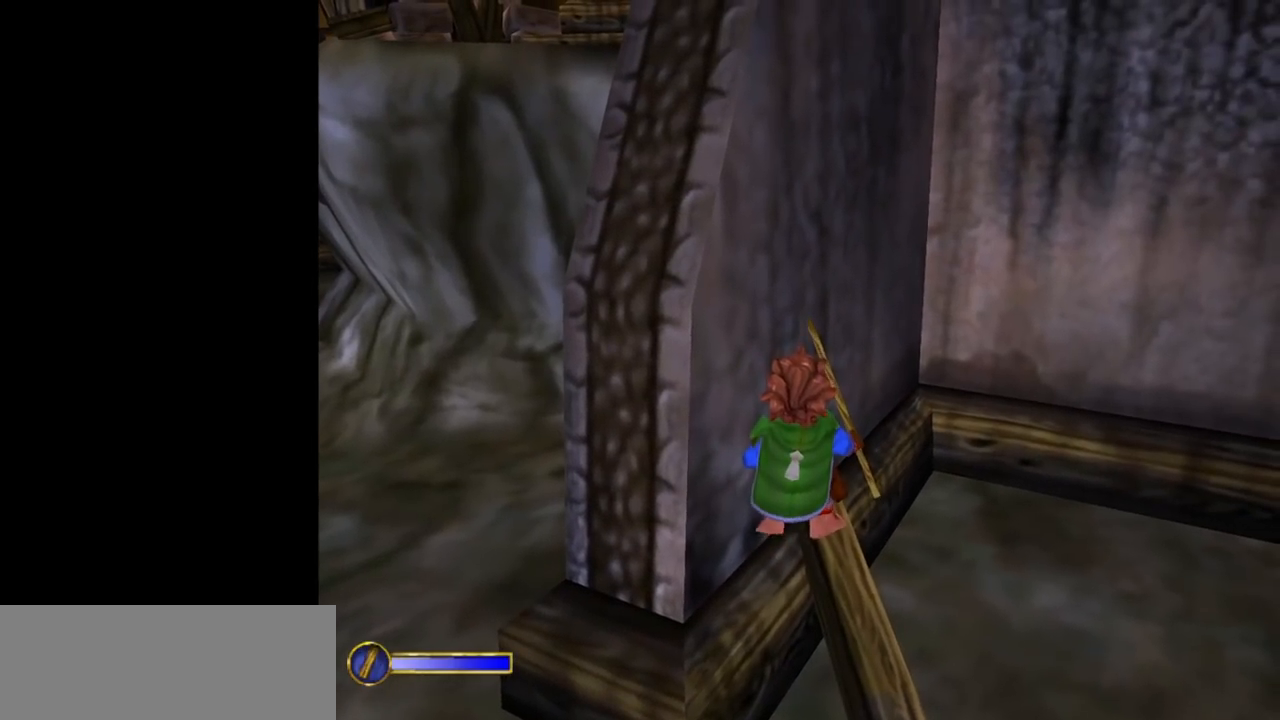
{"keys": [], "mouse": [], "events": [[50, "w", "down"], [150, "w", "up"]]}
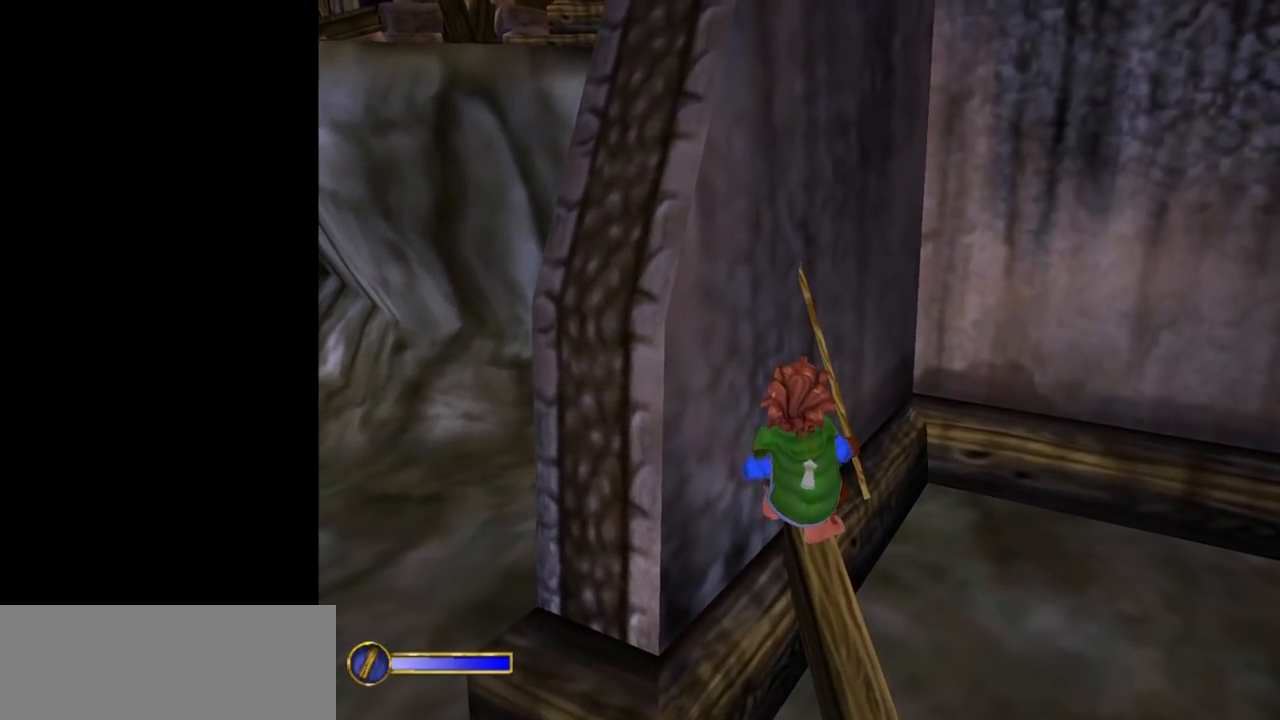
{"keys": [], "mouse": [], "events": [[17, "a", "down"], [67, "a", "up"]]}
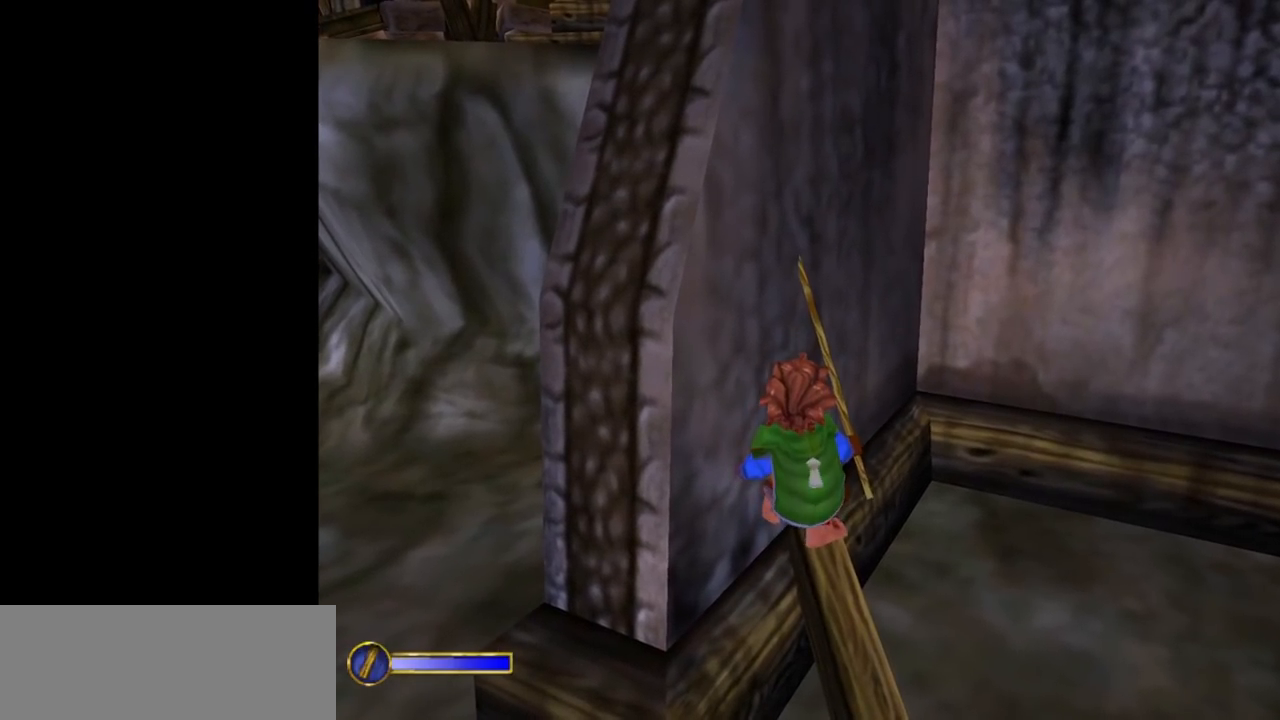
{"keys": [], "mouse": [], "events": []}
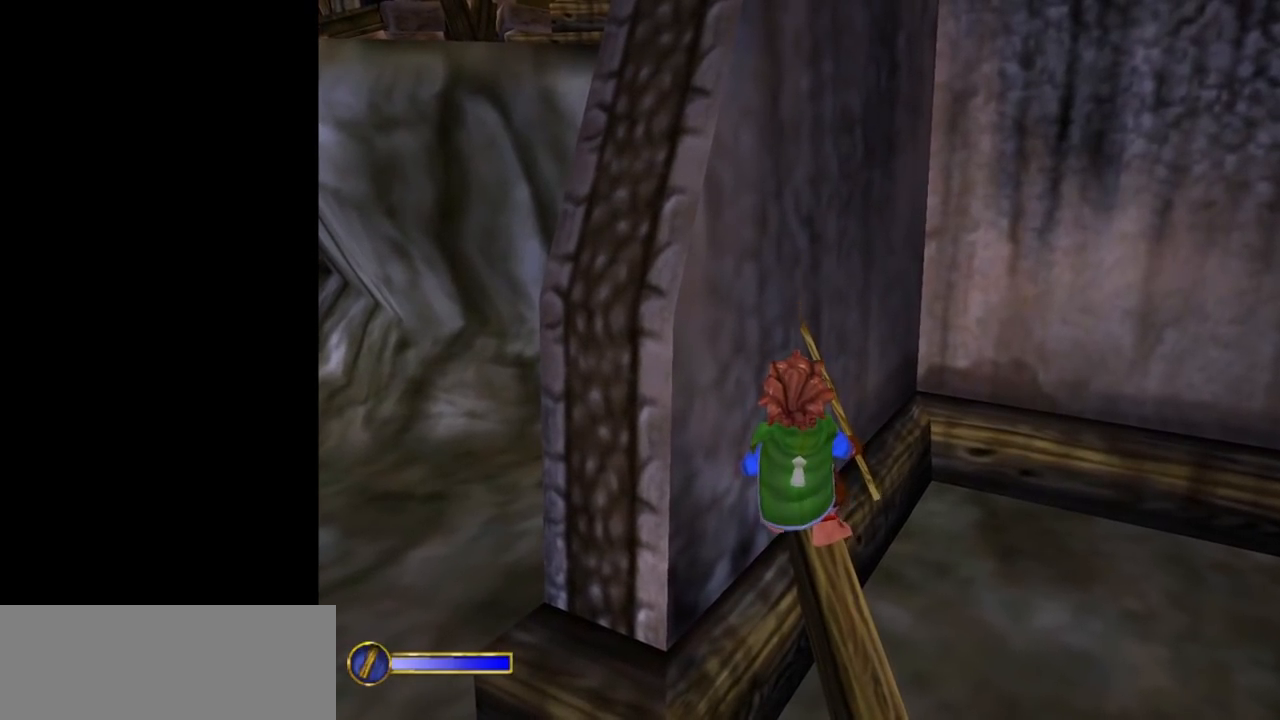
{"keys": [], "mouse": [], "events": []}
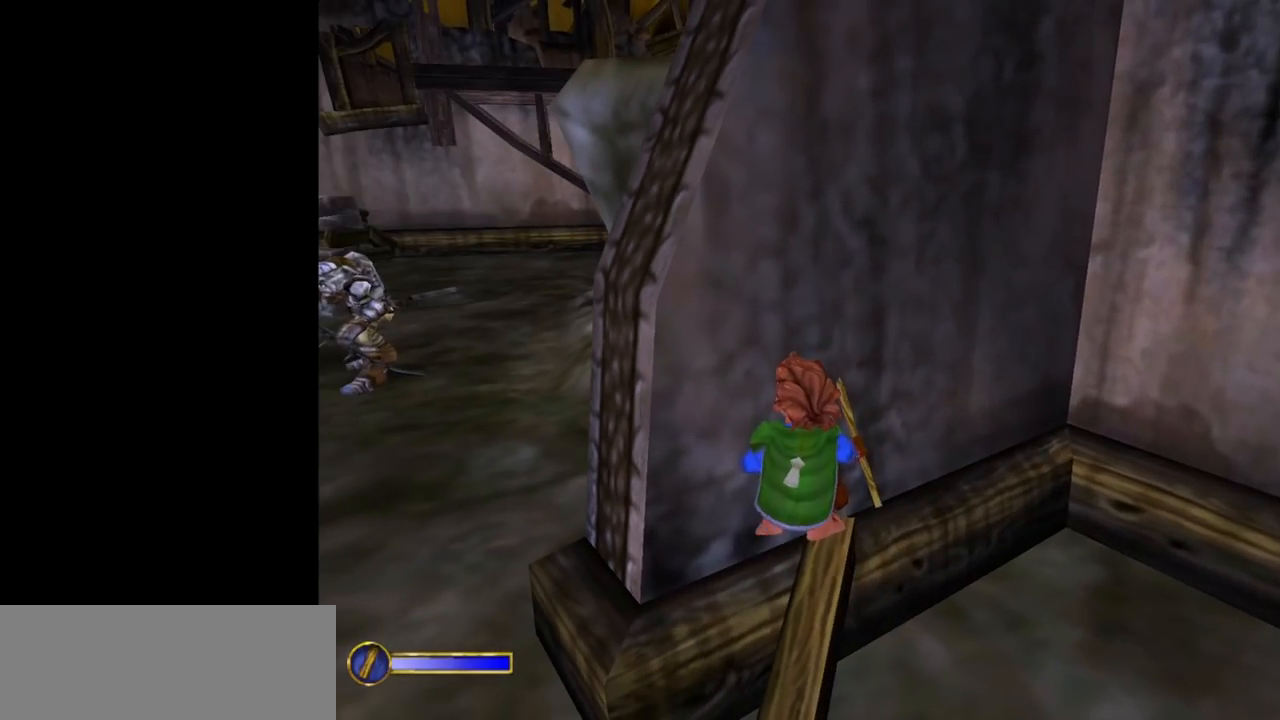
{"keys": [], "mouse": [], "events": []}
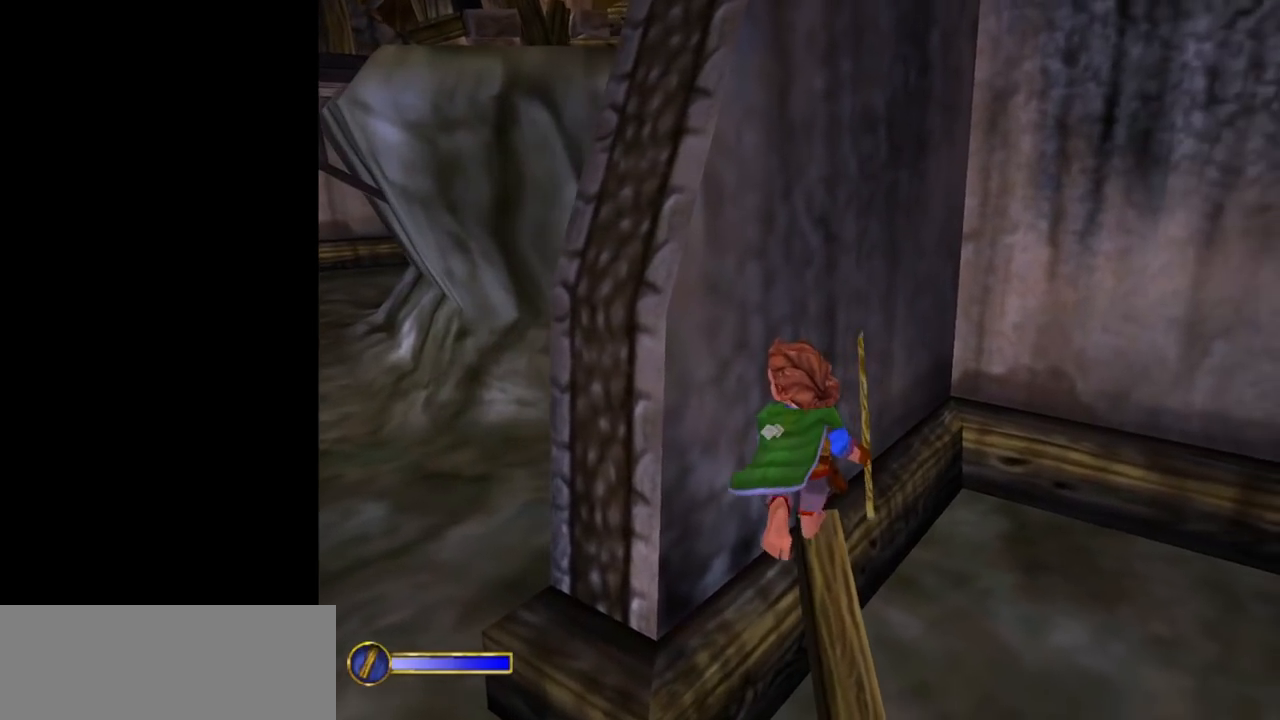
{"keys": [], "mouse": [], "events": []}
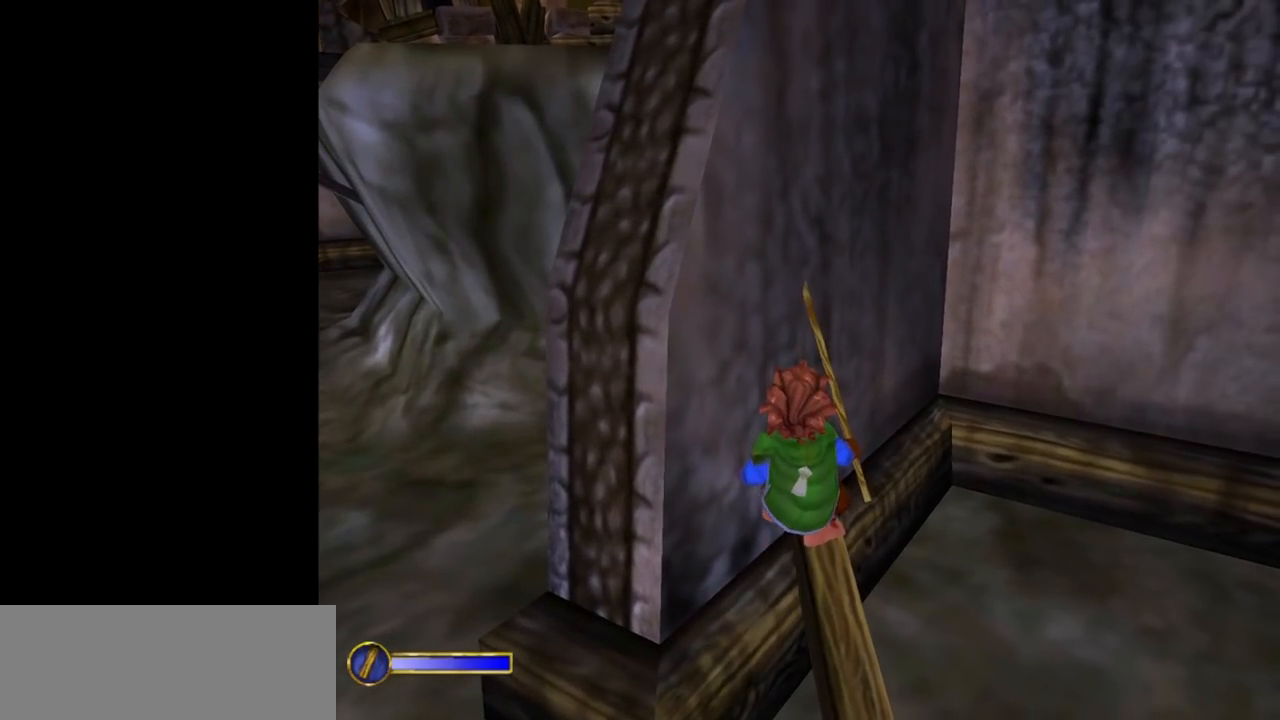
{"keys": ["s"], "mouse": [], "events": [[250, "s", "down"]]}
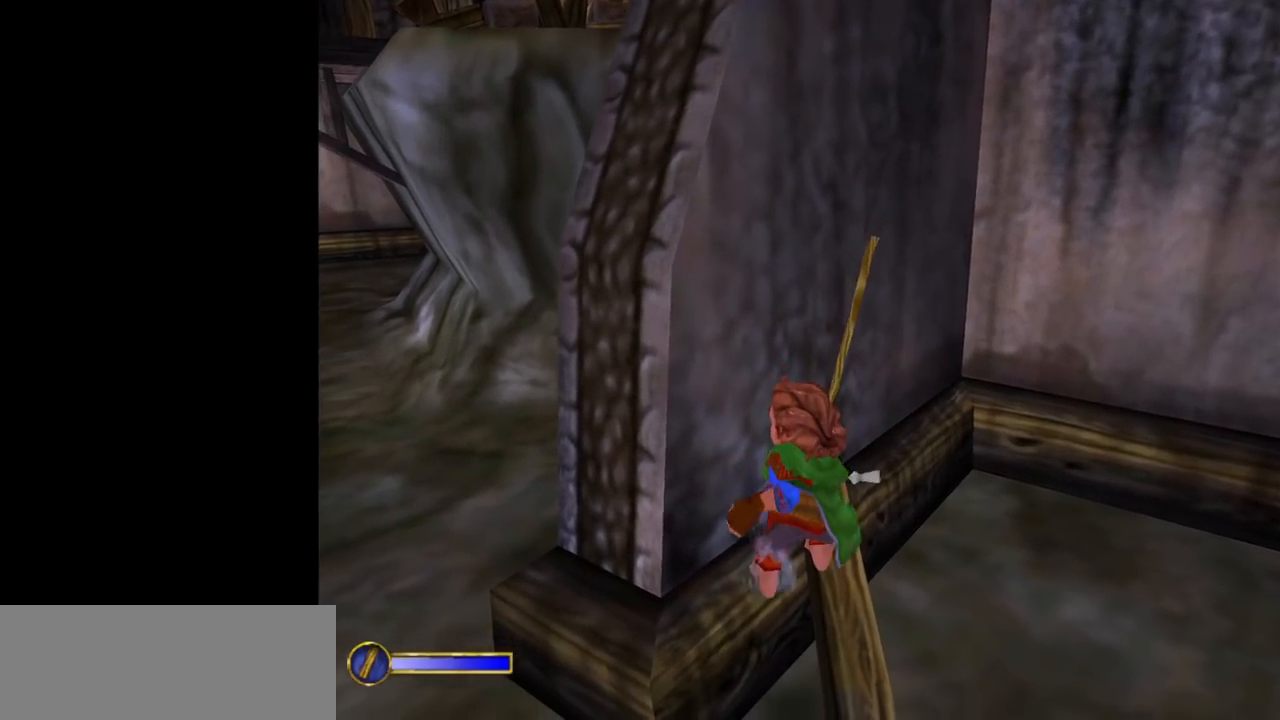
{"keys": ["s"], "mouse": [], "events": []}
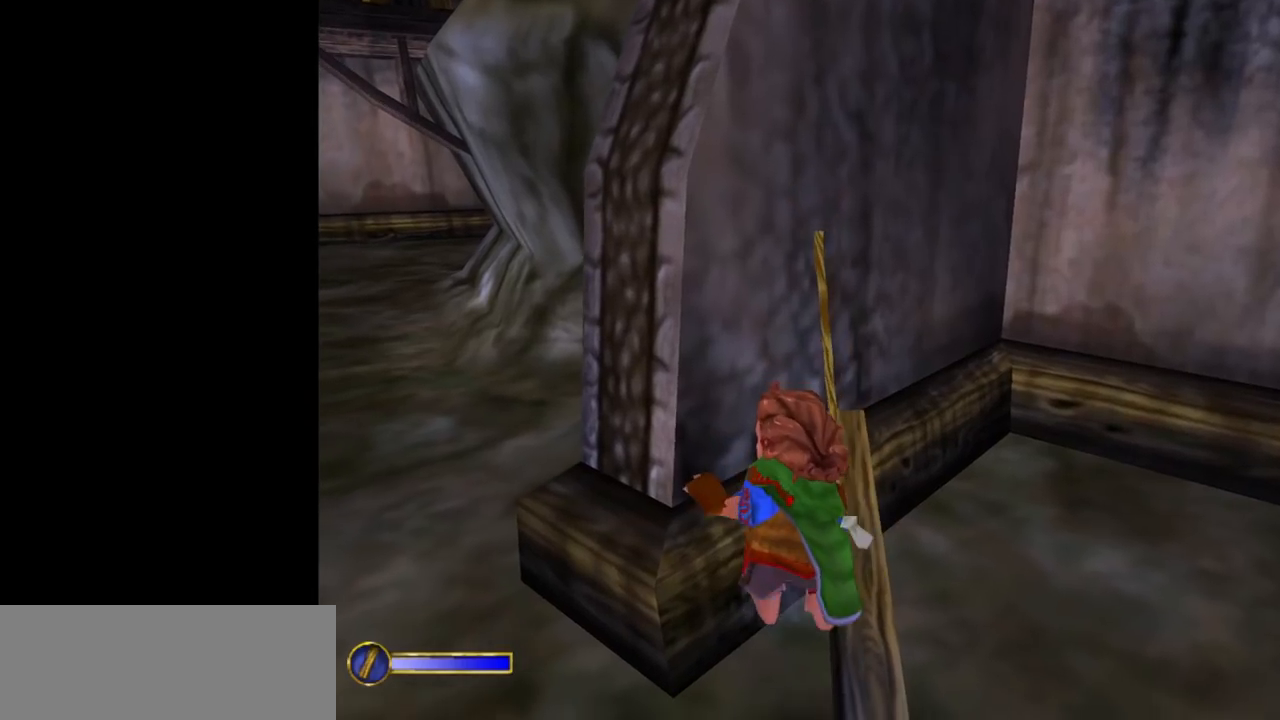
{"keys": [], "mouse": [], "events": [[417, "s", "up"]]}
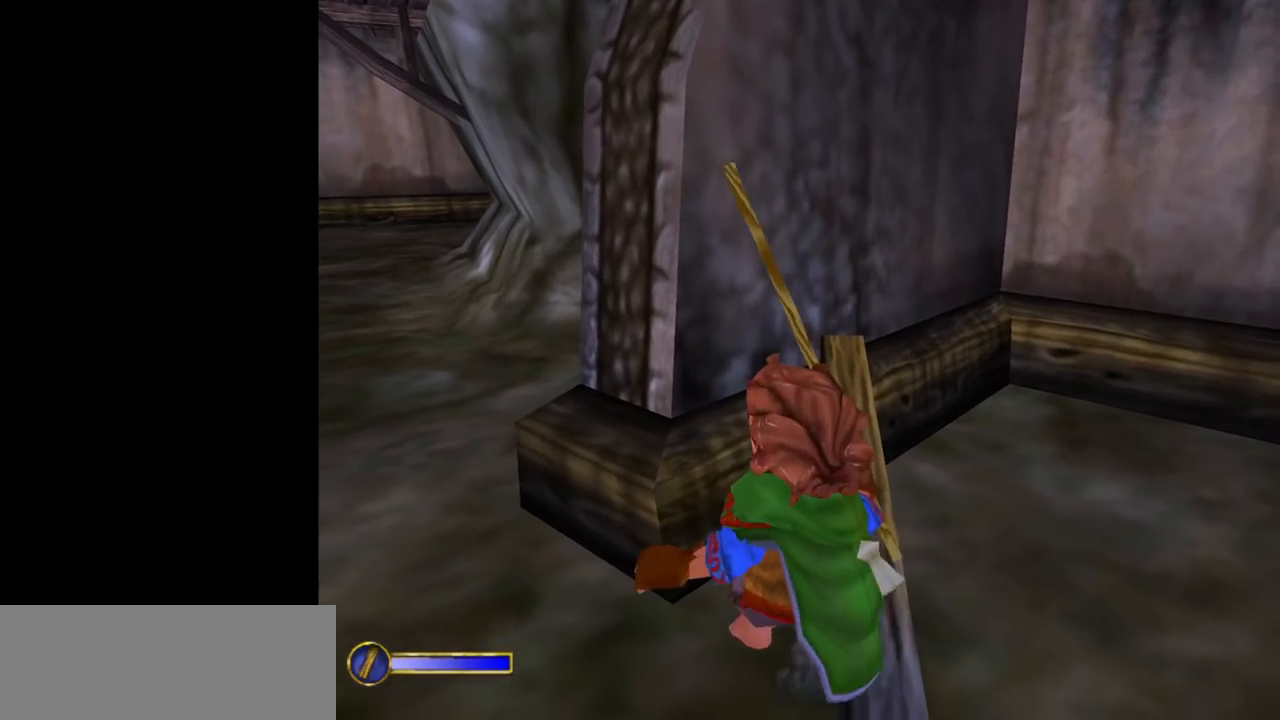
{"keys": ["w"], "mouse": [], "events": [[283, "w", "down"]]}
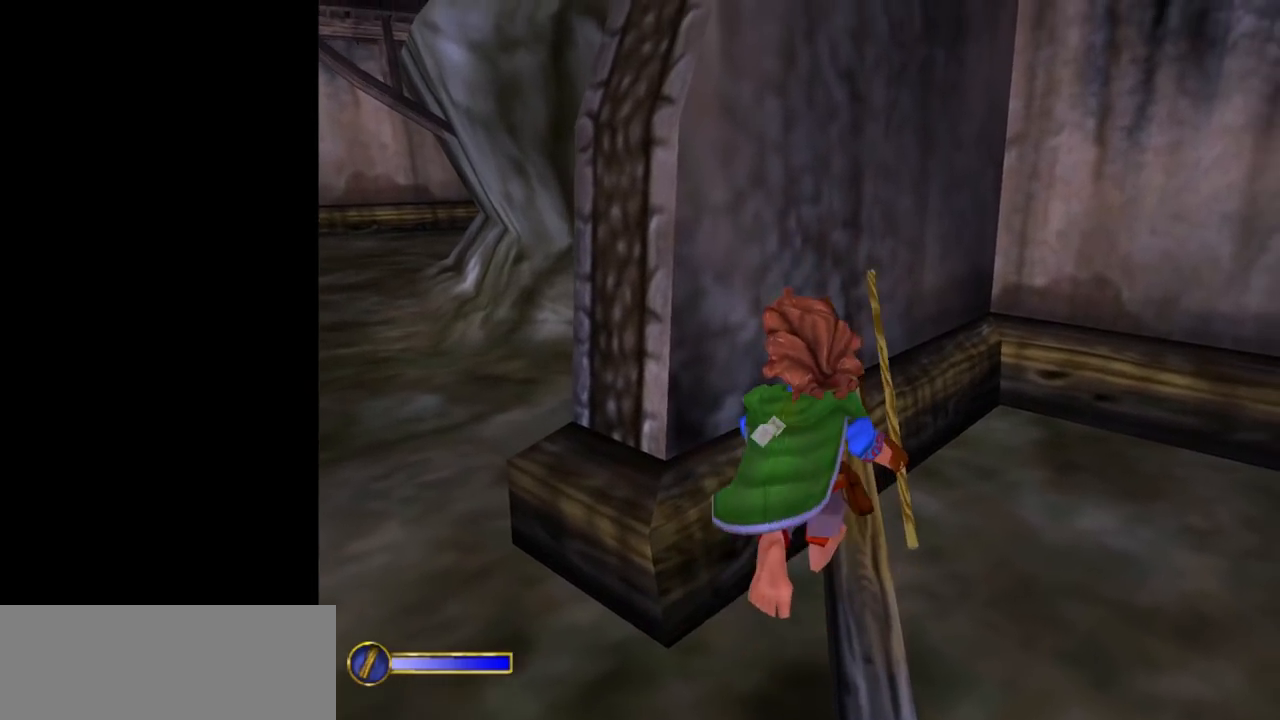
{"keys": ["a", "w"], "mouse": [], "events": [[450, "a", "down"]]}
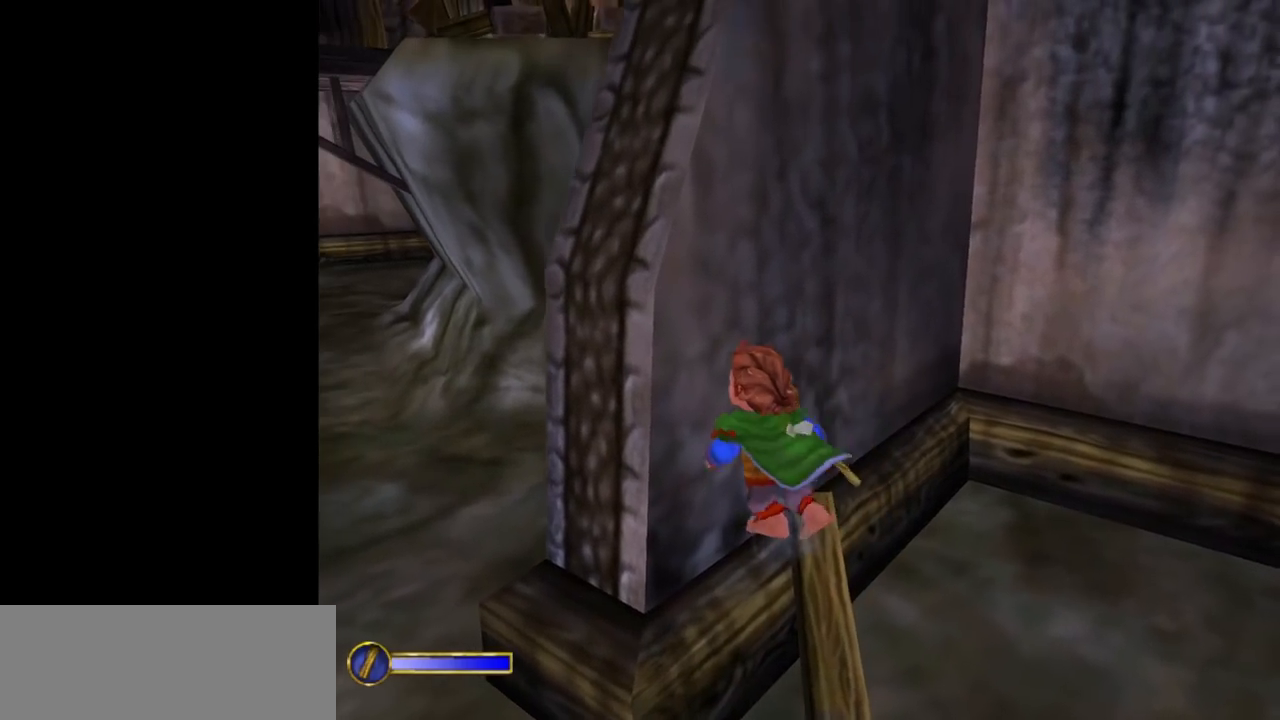
{"keys": ["w"], "mouse": [], "events": [[83, "a", "up"], [83, "w", "up"], [367, "w", "down"]]}
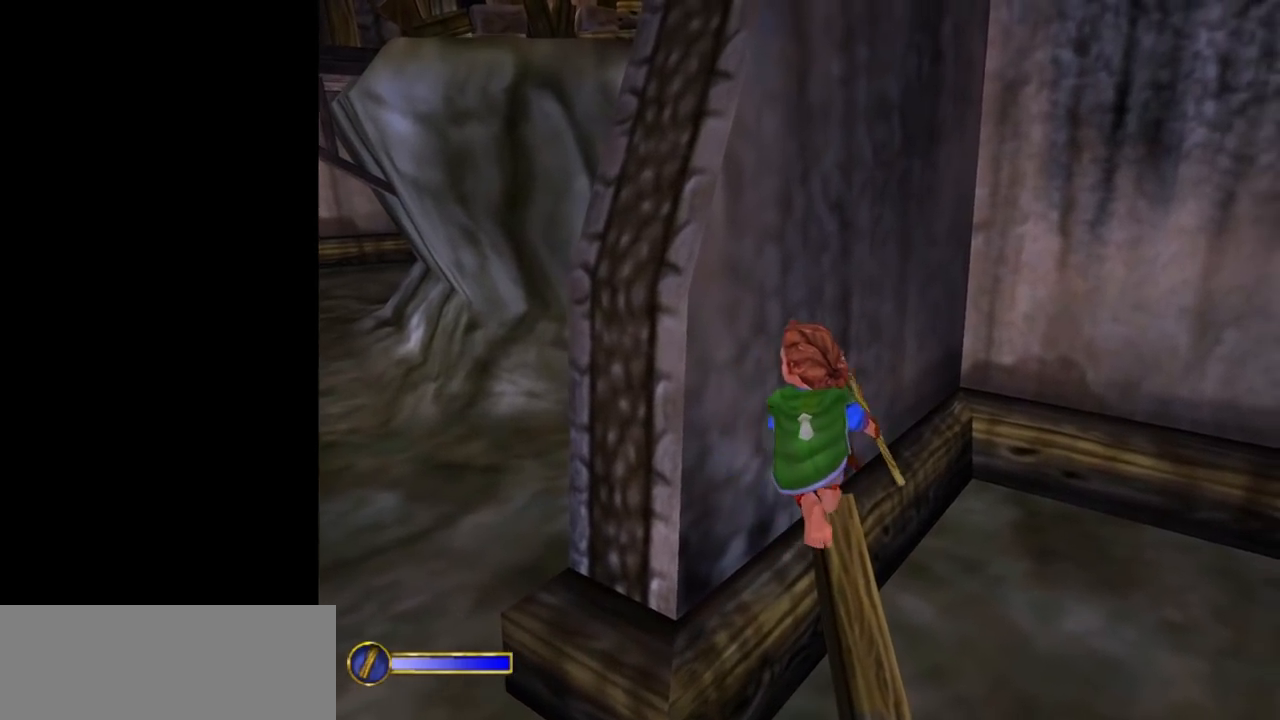
{"keys": [], "mouse": [], "events": [[17, "w", "up"]]}
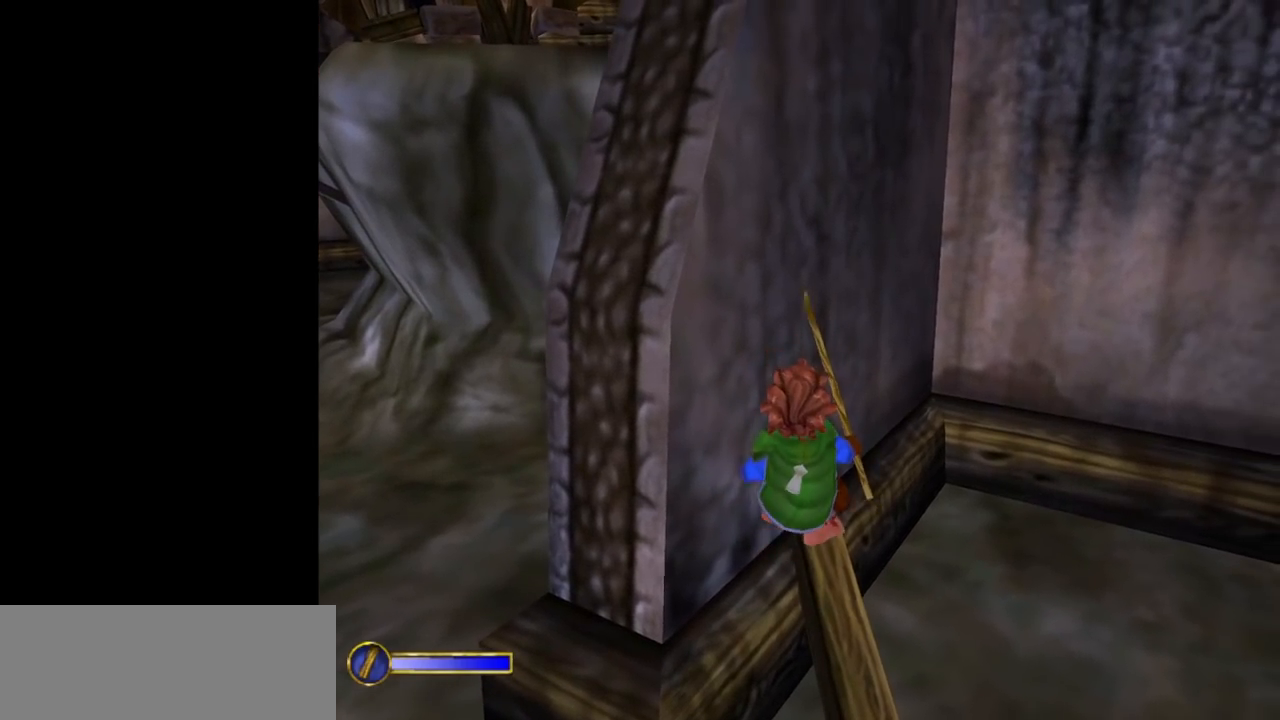
{"keys": [], "mouse": [], "events": []}
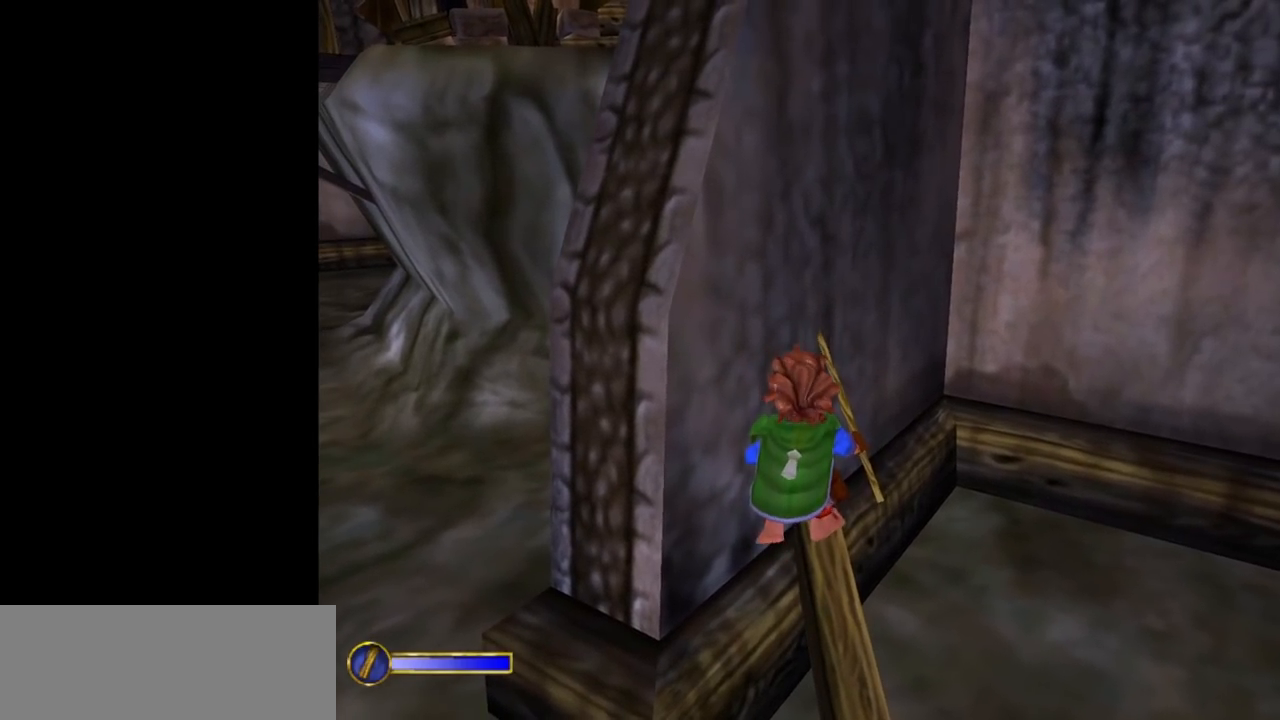
{"keys": [], "mouse": [], "events": []}
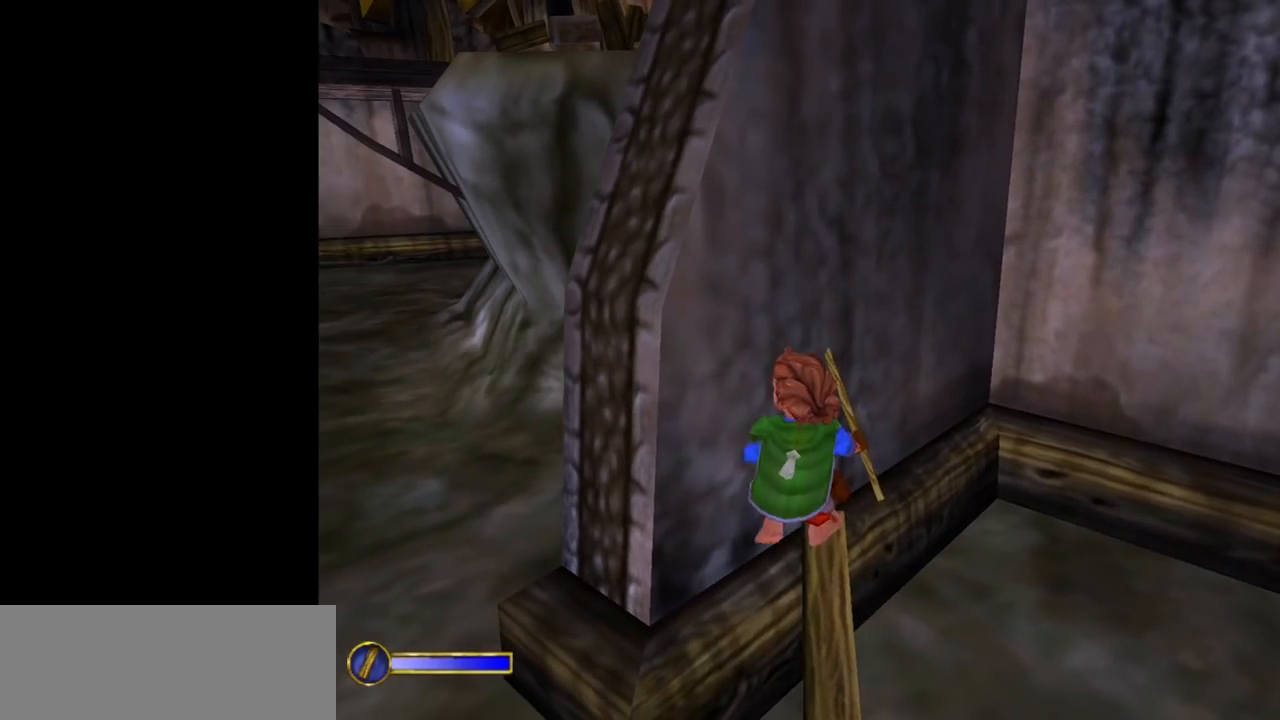
{"keys": ["s"], "mouse": [], "events": [[333, "s", "down"]]}
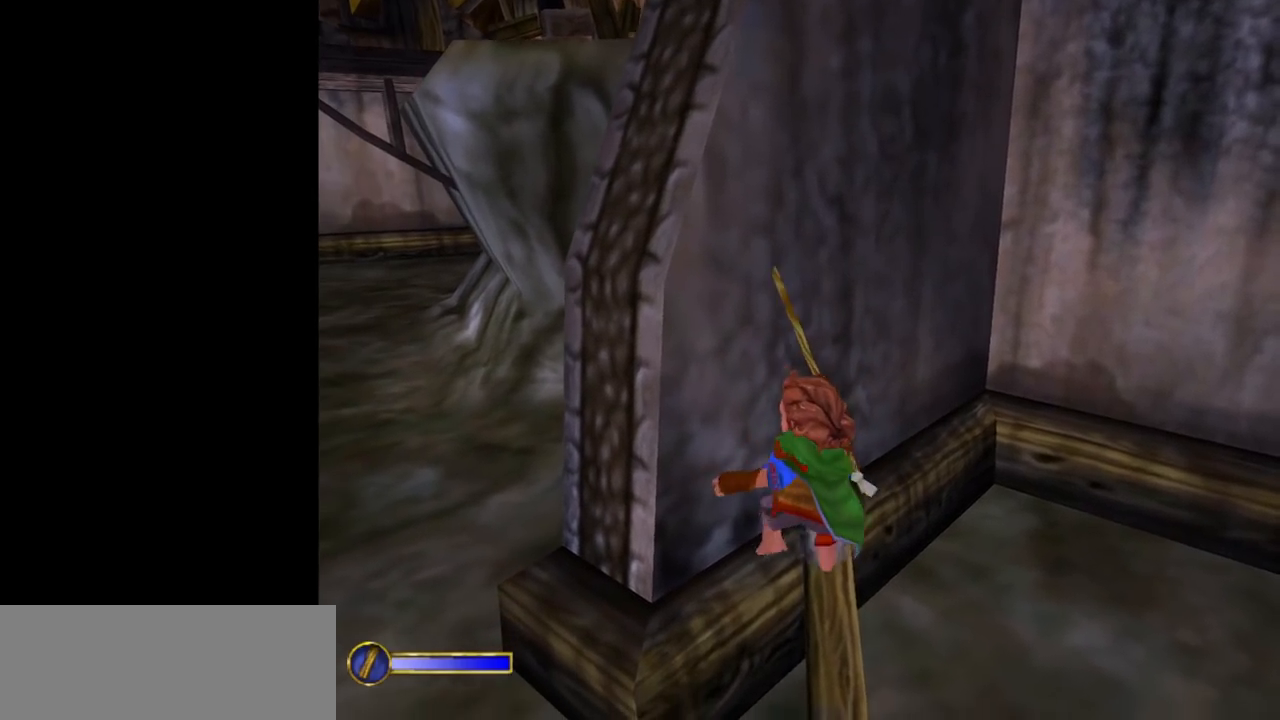
{"keys": ["s"], "mouse": [], "events": []}